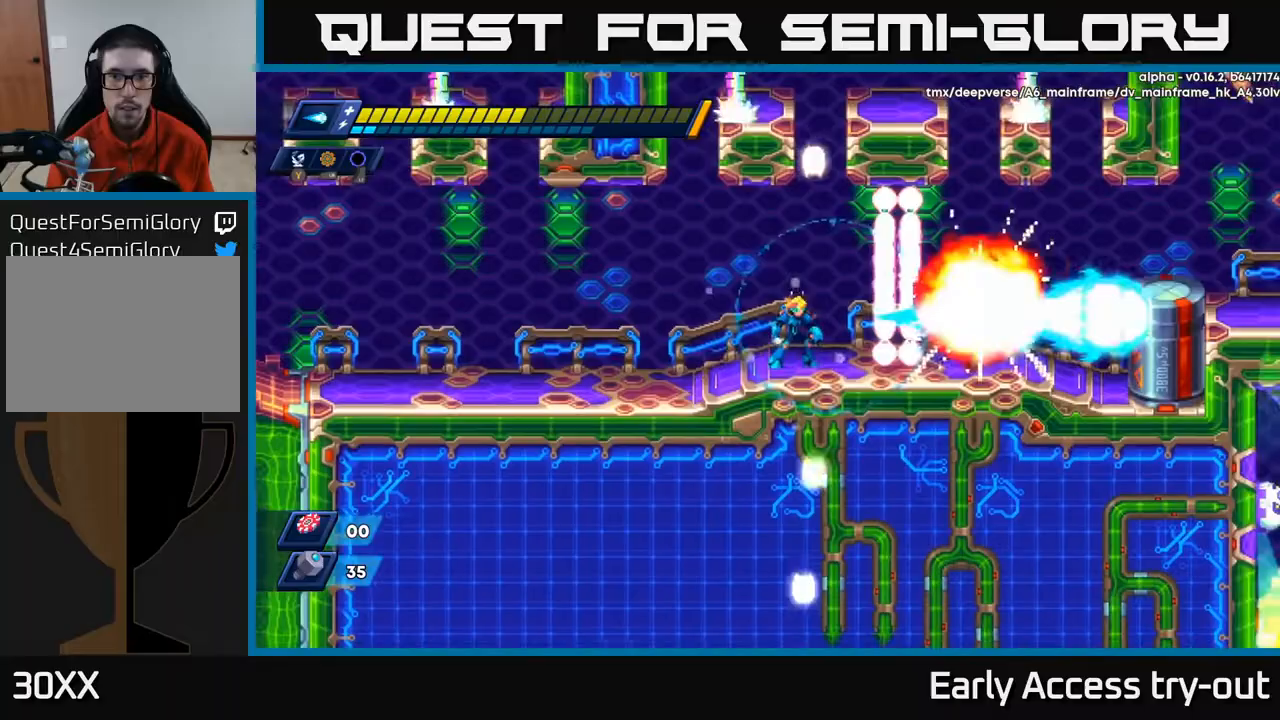
Gameplay with a controller (Xbox layout); each line is a JSON object with the inputs held at the frame after it. "events" lists button and stick changes between this image and that frame as [ms after this image, input, new state], when the widget could be followed in between. Not read: left_stick.
{"buttons": [], "right_stick": "center", "events": [[283, "DPAD_RIGHT", "down"], [367, "DPAD_RIGHT", "up"]]}
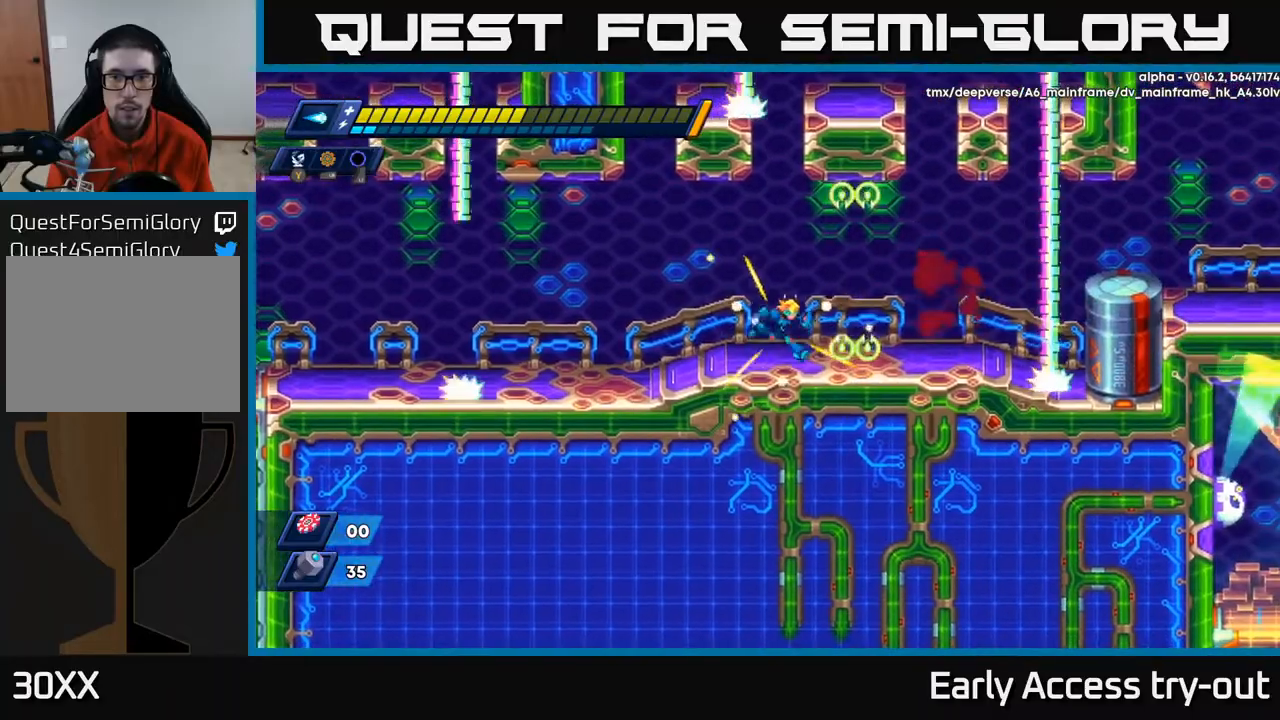
{"buttons": ["DPAD_RIGHT"], "right_stick": "center", "events": [[50, "DPAD_RIGHT", "down"]]}
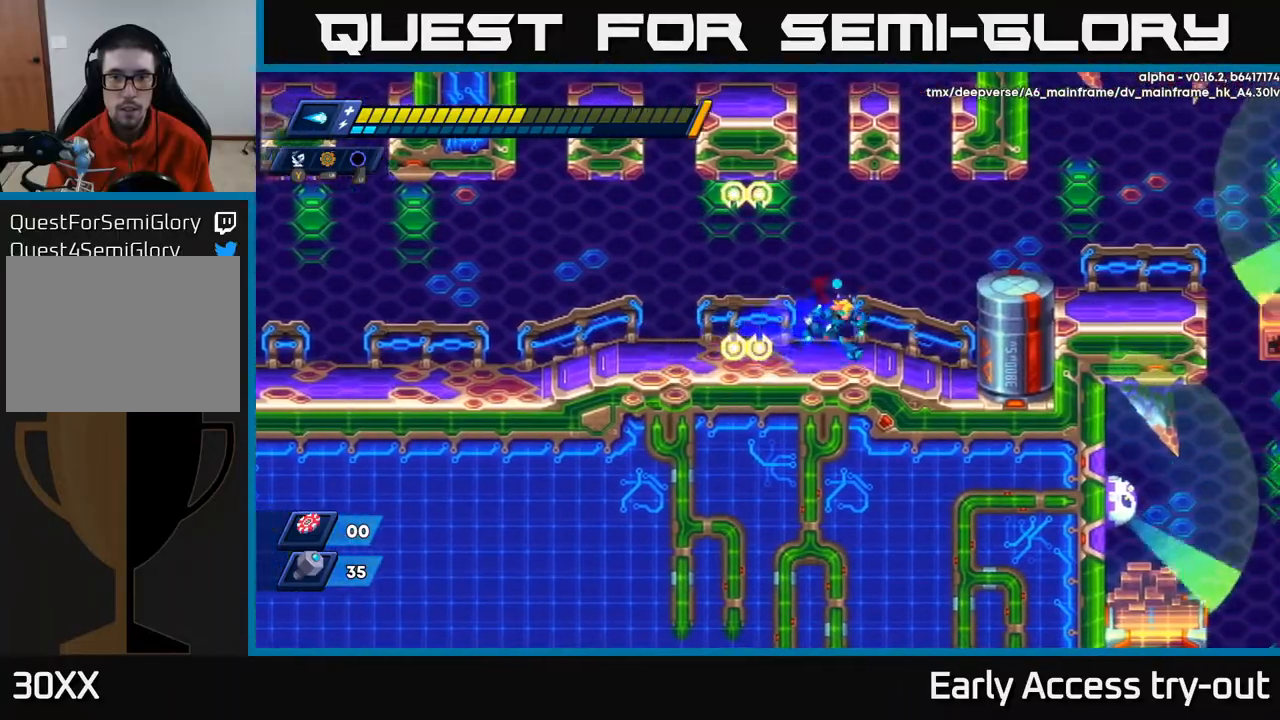
{"buttons": ["DPAD_RIGHT"], "right_stick": "center", "events": [[233, "A", "down"], [400, "A", "up"]]}
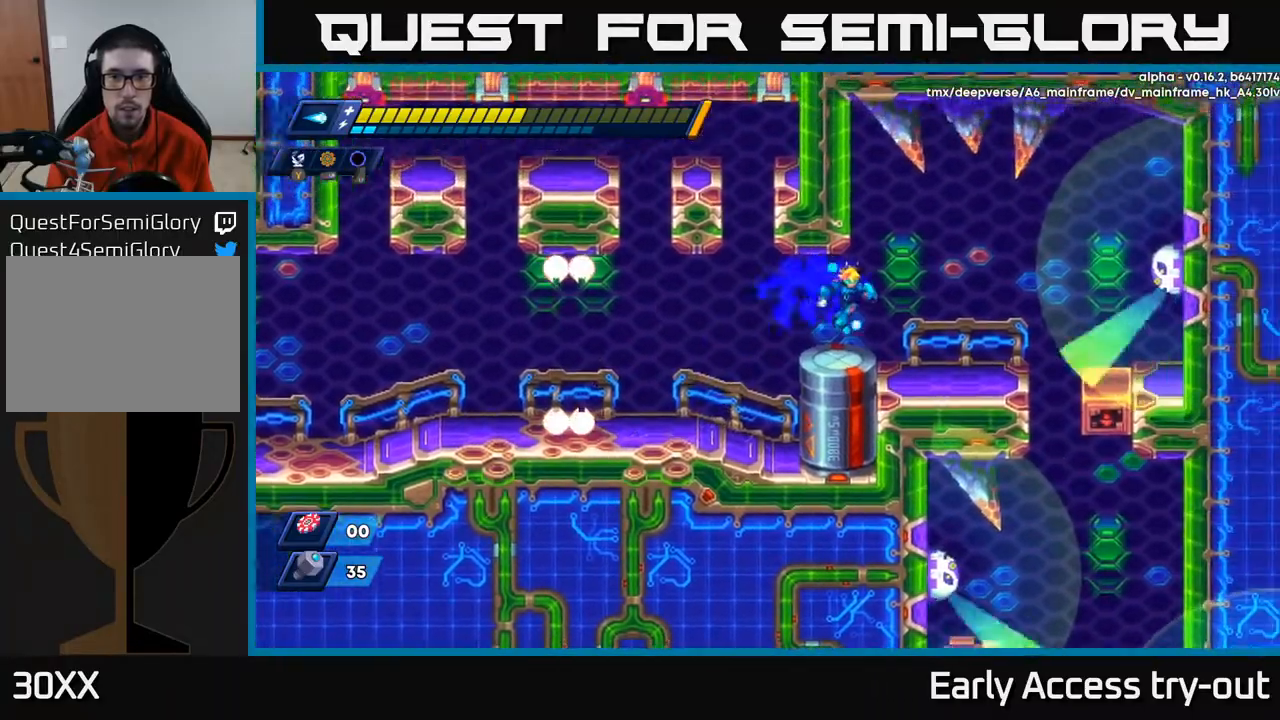
{"buttons": ["X"], "right_stick": "center", "events": [[300, "A", "down"], [367, "DPAD_RIGHT", "up"], [367, "X", "down"], [400, "A", "up"], [450, "X", "up"], [500, "X", "down"]]}
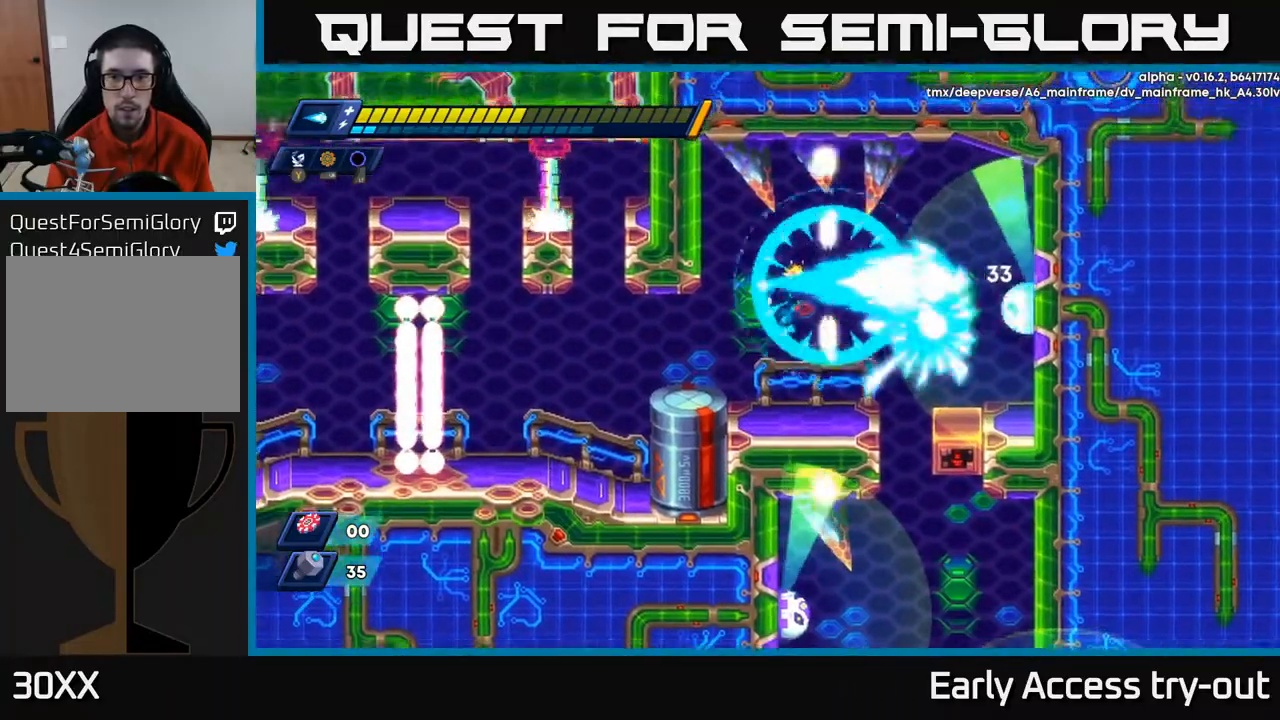
{"buttons": ["DPAD_RIGHT"], "right_stick": "center", "events": [[67, "X", "up"], [300, "DPAD_RIGHT", "down"]]}
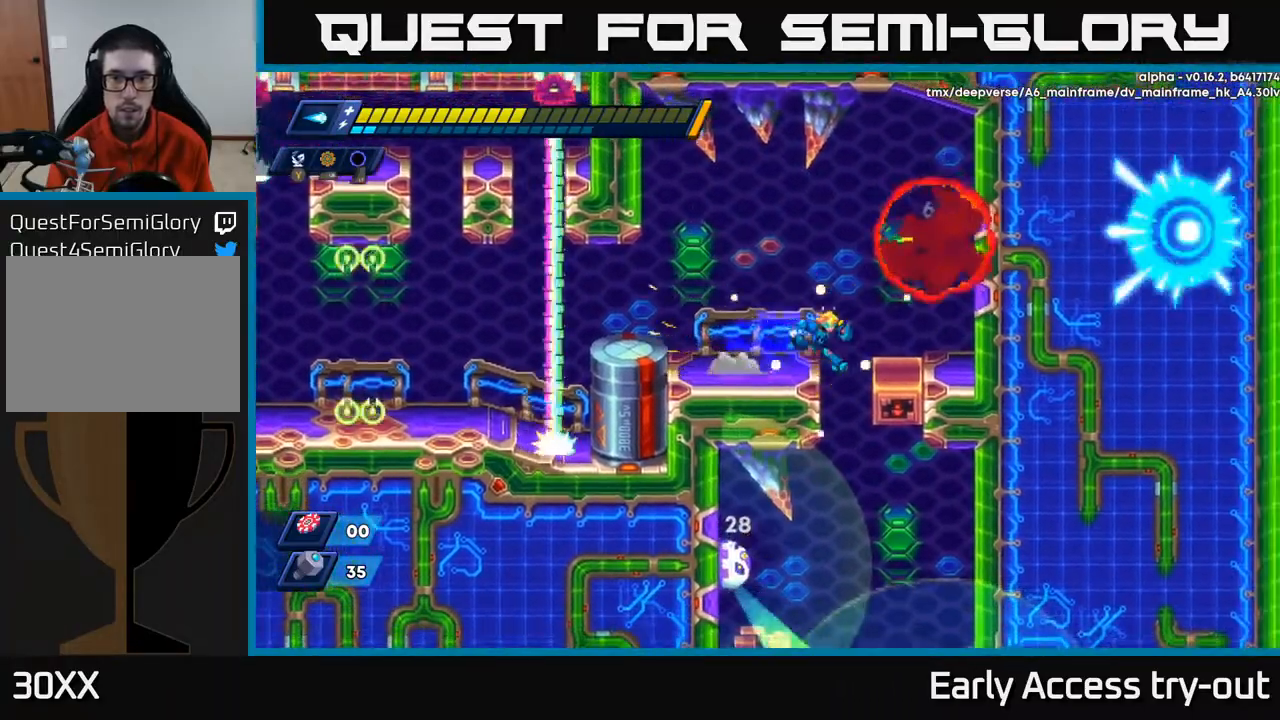
{"buttons": [], "right_stick": "center", "events": [[233, "DPAD_RIGHT", "up"], [333, "DPAD_LEFT", "down"], [383, "DPAD_LEFT", "up"]]}
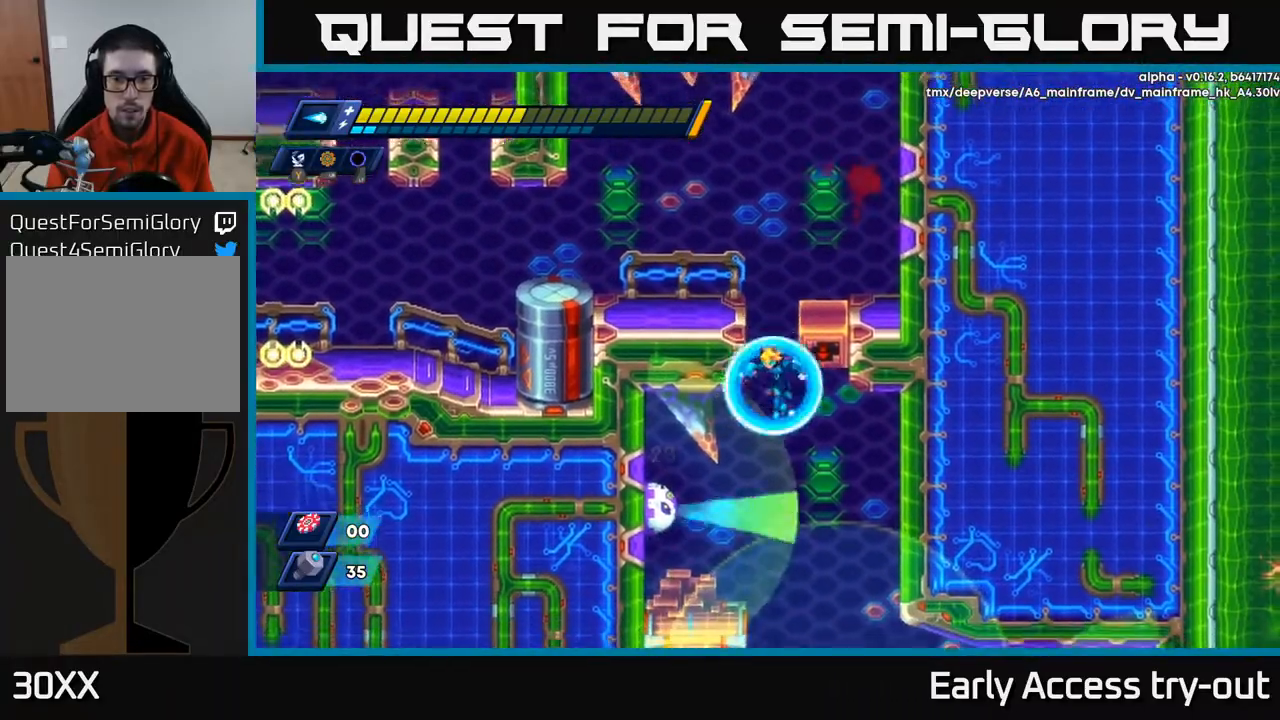
{"buttons": ["DPAD_RIGHT"], "right_stick": "center", "events": [[183, "DPAD_LEFT", "down"], [250, "X", "down"], [267, "DPAD_LEFT", "up"], [317, "X", "up"], [417, "DPAD_RIGHT", "down"]]}
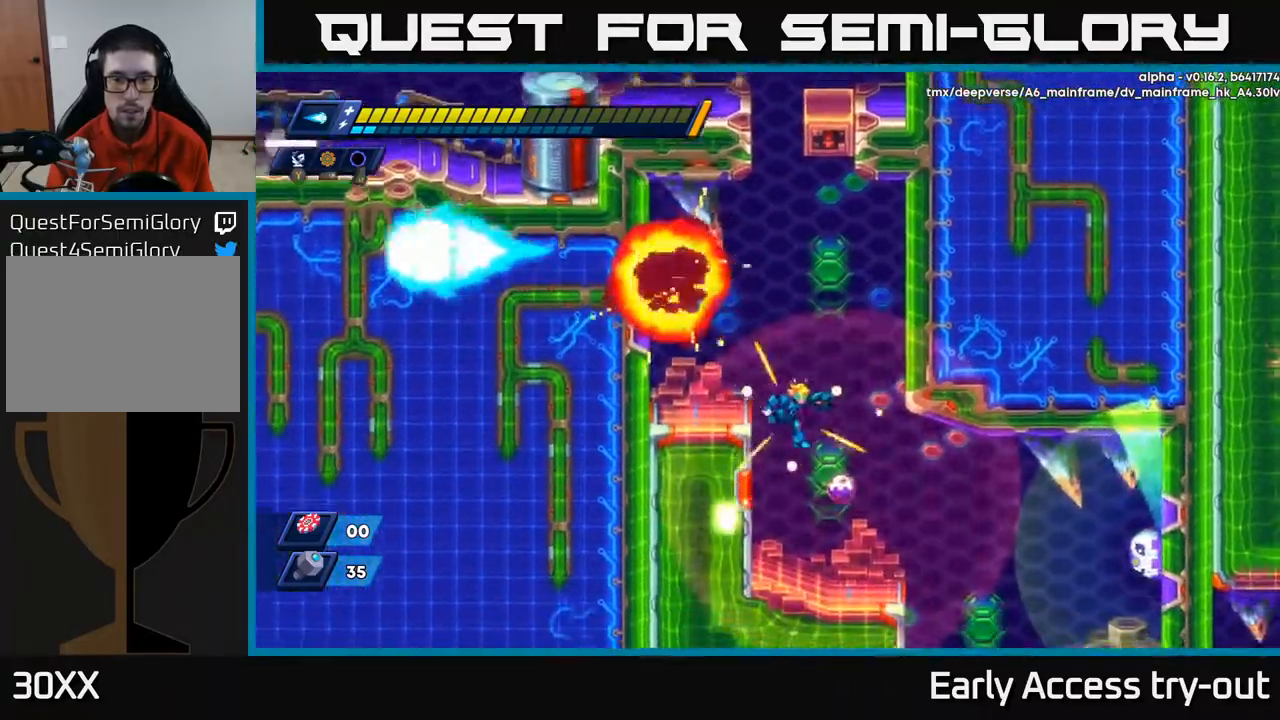
{"buttons": ["DPAD_RIGHT"], "right_stick": "center", "events": [[67, "DPAD_RIGHT", "up"], [133, "X", "down"], [200, "X", "up"], [267, "X", "down"], [350, "X", "up"], [483, "DPAD_RIGHT", "down"]]}
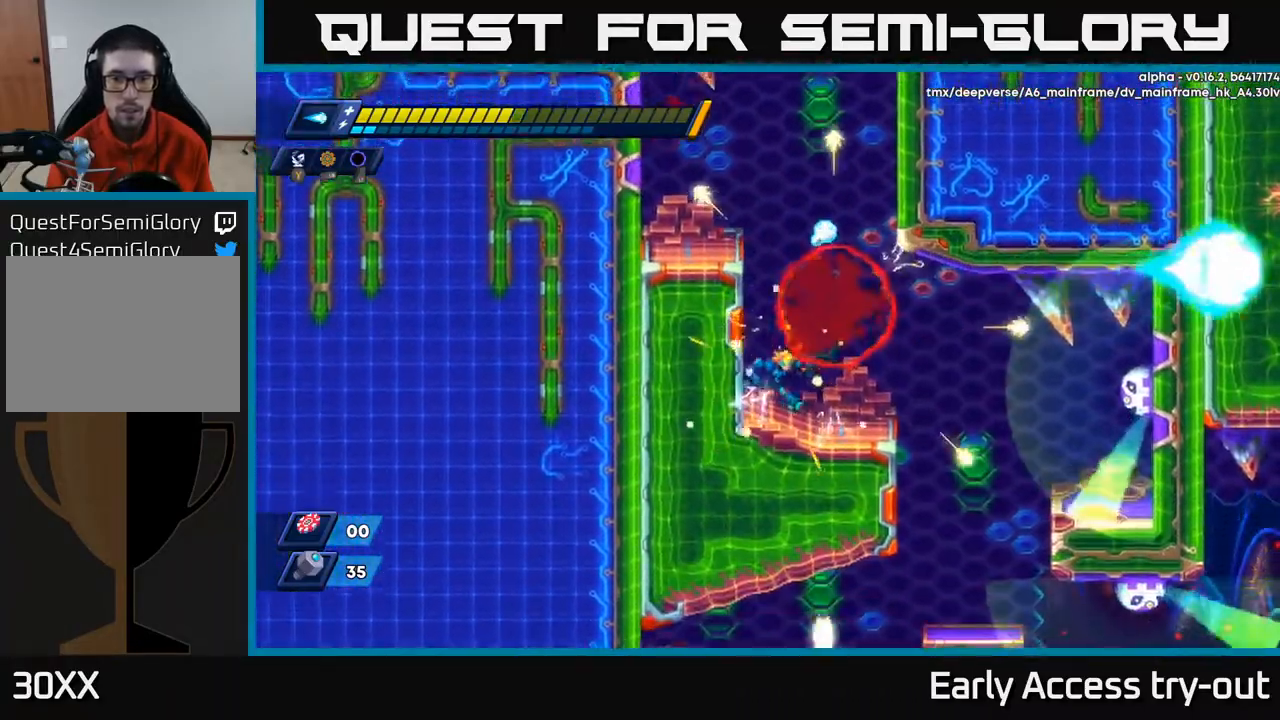
{"buttons": ["X", "DPAD_RIGHT"], "right_stick": "center", "events": [[183, "X", "down"], [283, "X", "up"], [333, "X", "down"], [400, "X", "up"], [467, "X", "down"]]}
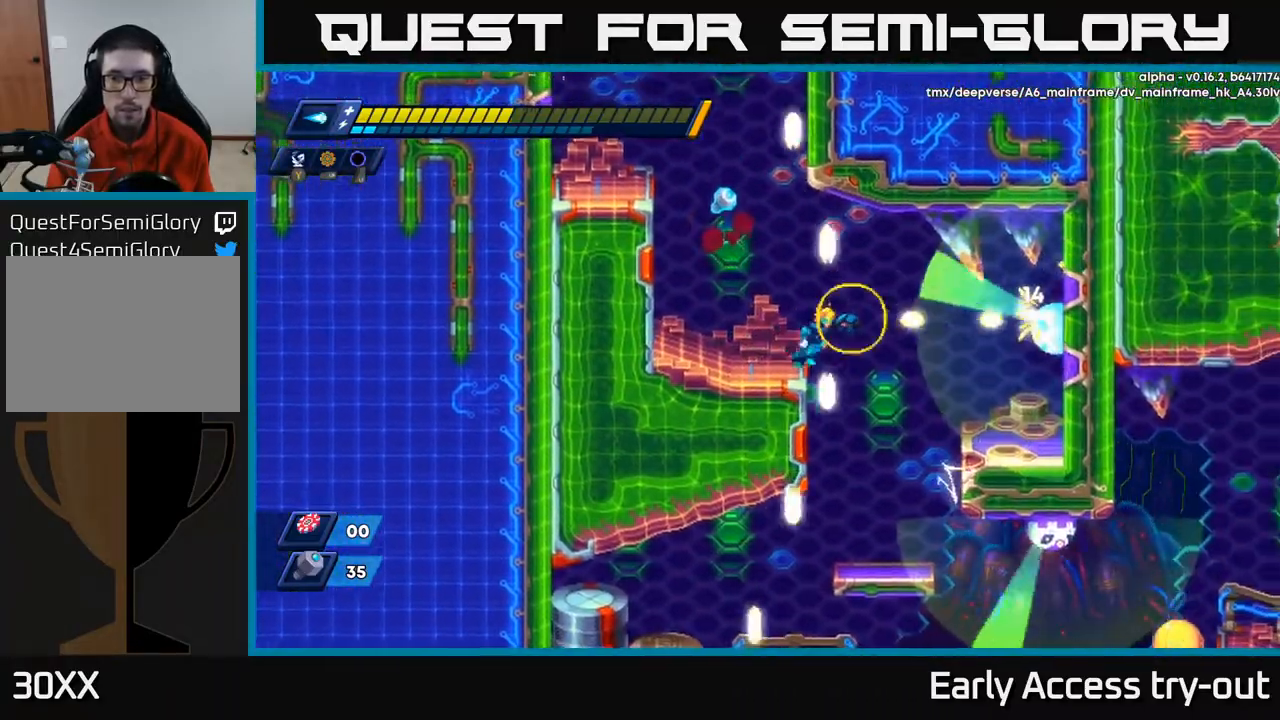
{"buttons": [], "right_stick": "center", "events": [[33, "X", "up"], [67, "X", "down"], [150, "X", "up"], [167, "DPAD_RIGHT", "up"]]}
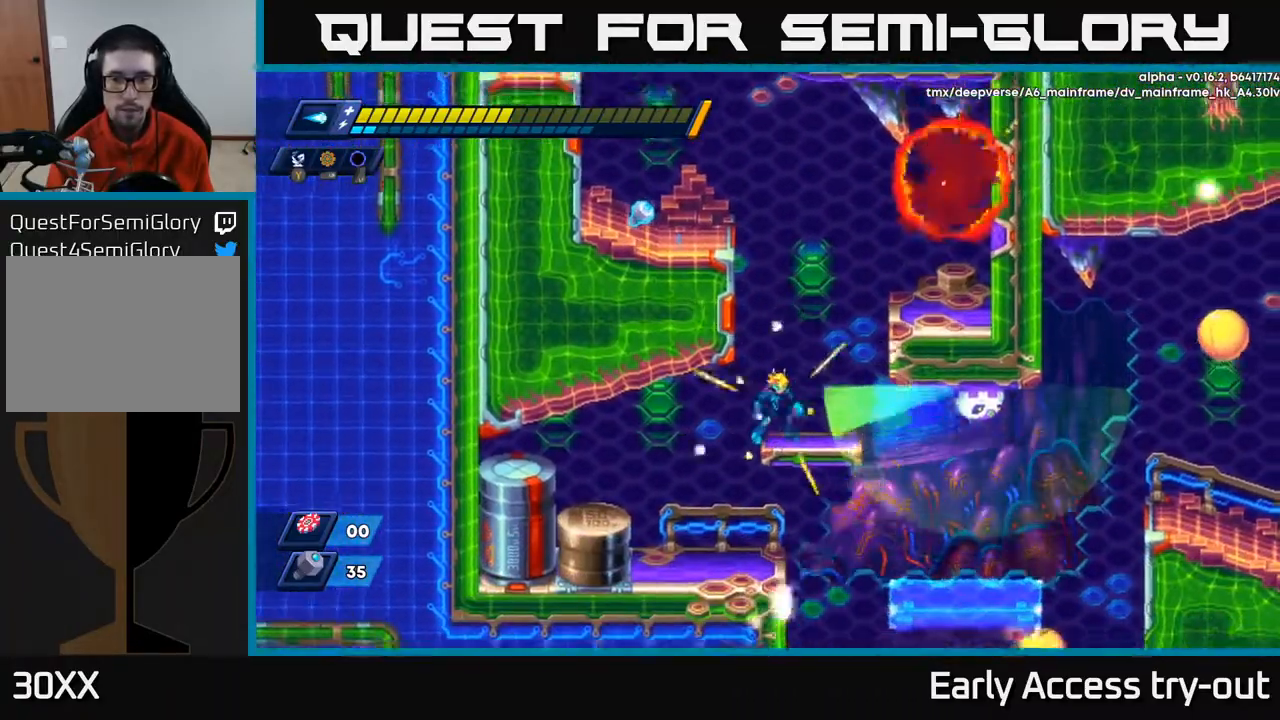
{"buttons": ["X"], "right_stick": "center", "events": [[83, "X", "down"], [150, "X", "up"], [217, "X", "down"], [267, "X", "up"], [317, "X", "down"], [383, "X", "up"], [450, "X", "down"]]}
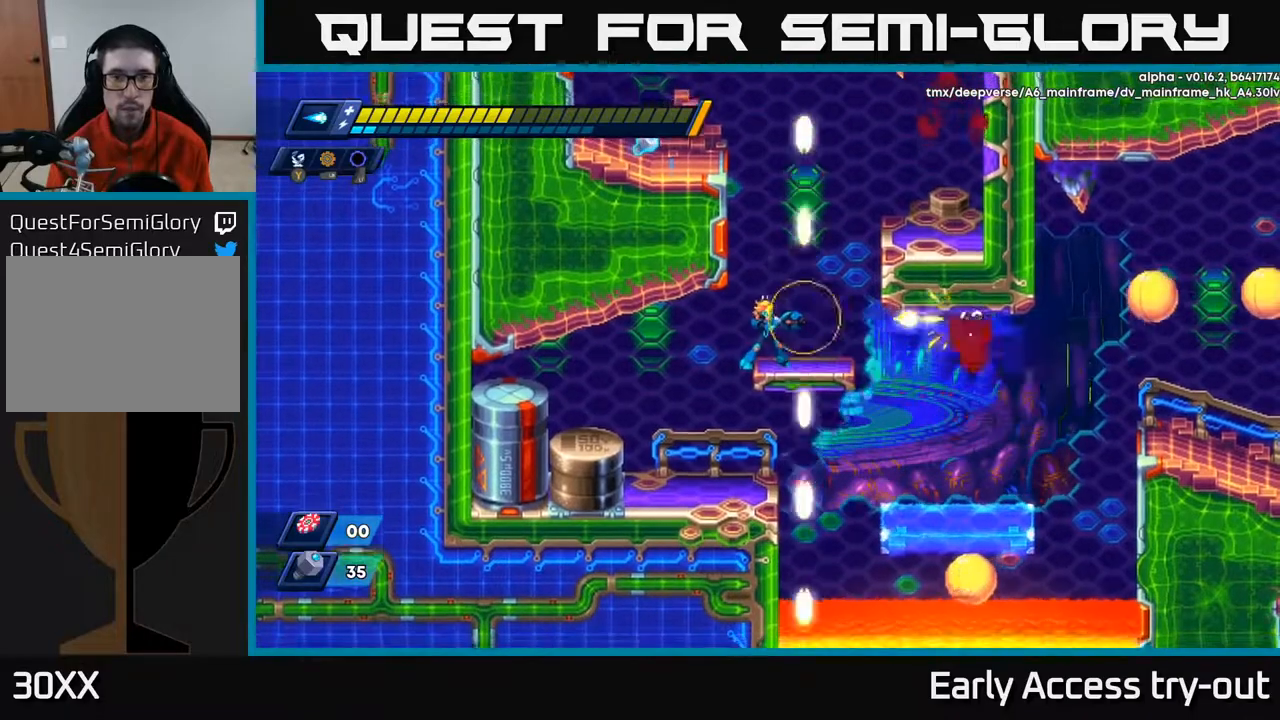
{"buttons": ["DPAD_LEFT"], "right_stick": "center", "events": [[67, "A", "down"], [67, "X", "up"], [233, "DPAD_LEFT", "down"], [300, "A", "up"], [383, "A", "down"], [500, "A", "up"]]}
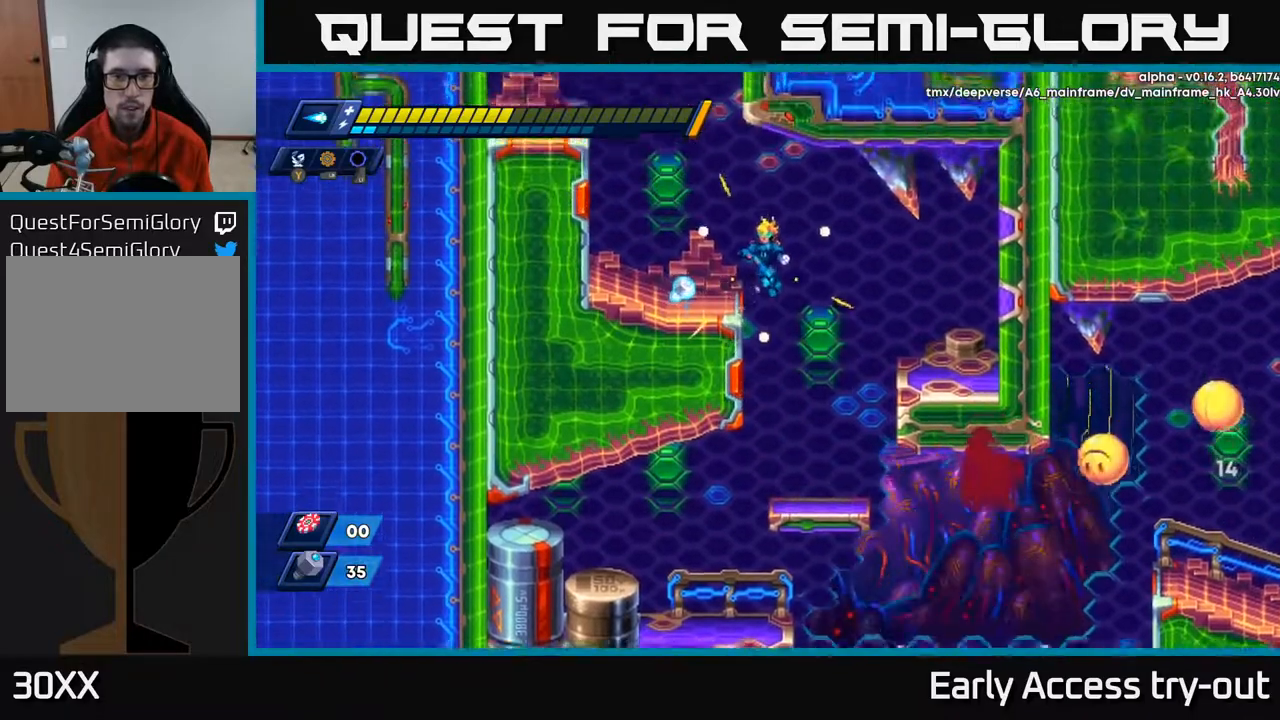
{"buttons": ["DPAD_LEFT"], "right_stick": "center", "events": [[250, "DPAD_LEFT", "up"], [283, "DPAD_RIGHT", "down"], [417, "DPAD_RIGHT", "up"], [483, "DPAD_LEFT", "down"]]}
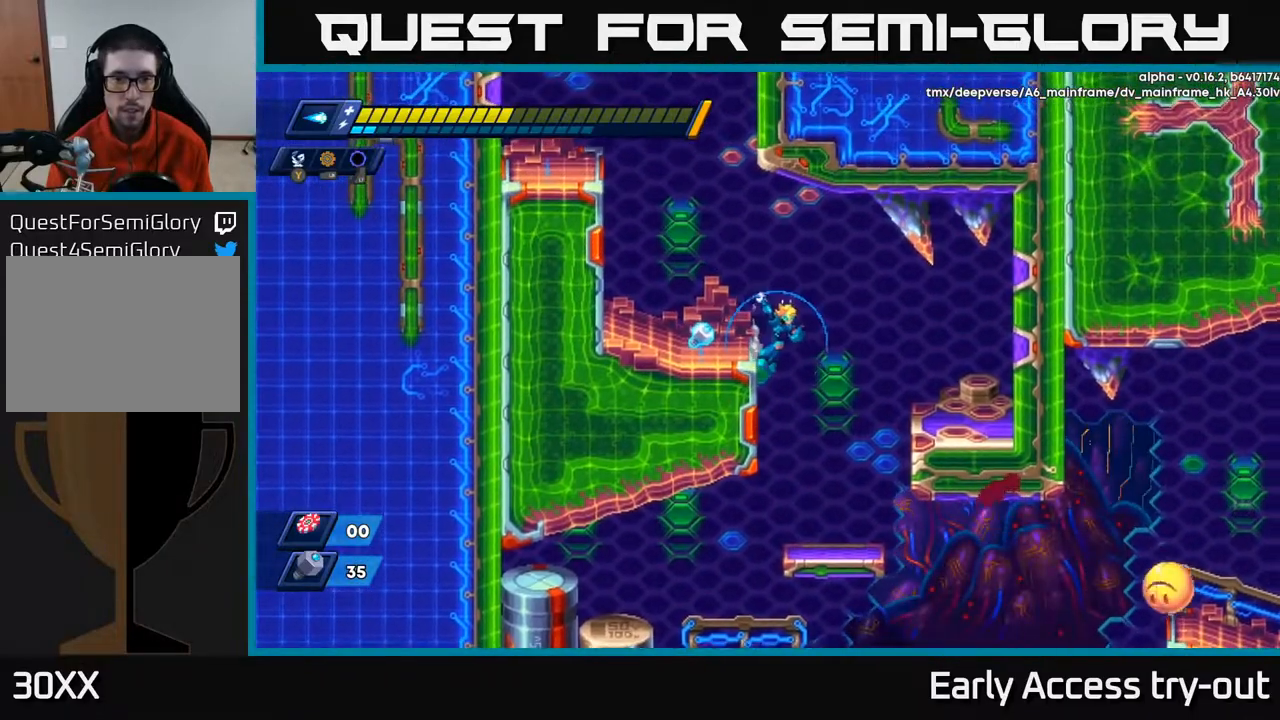
{"buttons": ["DPAD_LEFT"], "right_stick": "center", "events": [[217, "A", "down"], [250, "A", "up"]]}
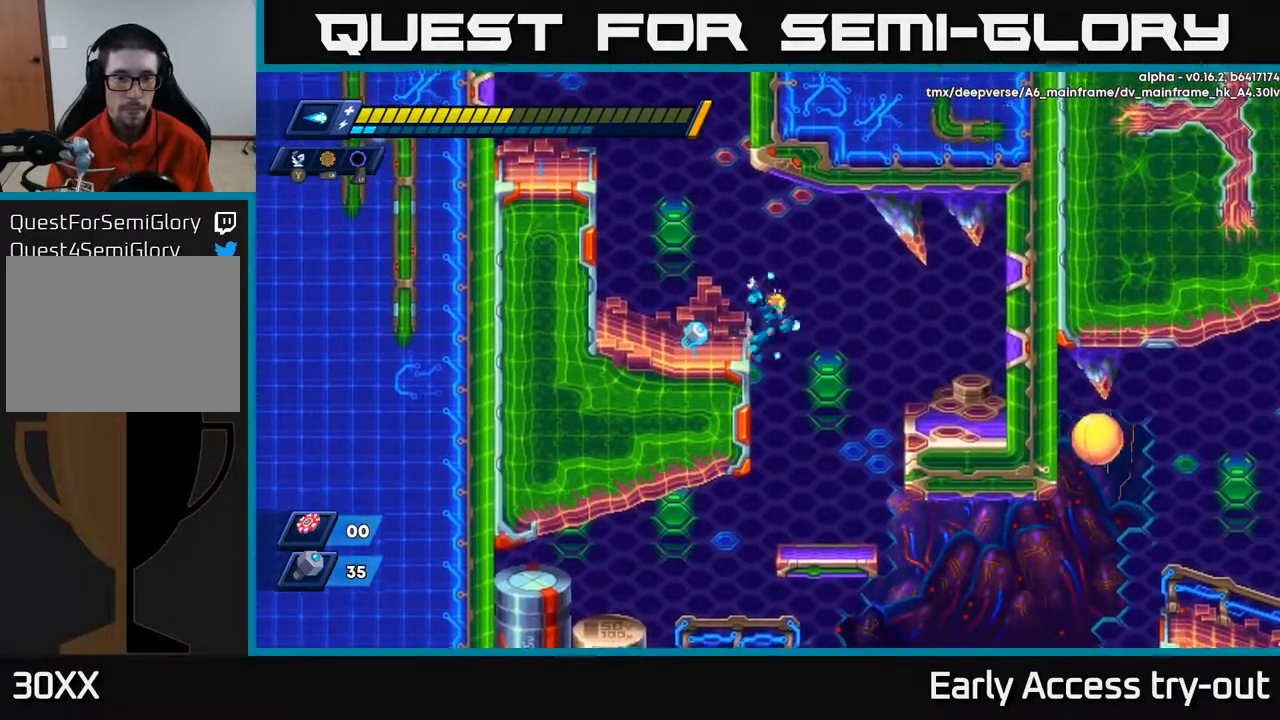
{"buttons": ["DPAD_LEFT"], "right_stick": "center", "events": [[117, "A", "down"], [200, "A", "up"]]}
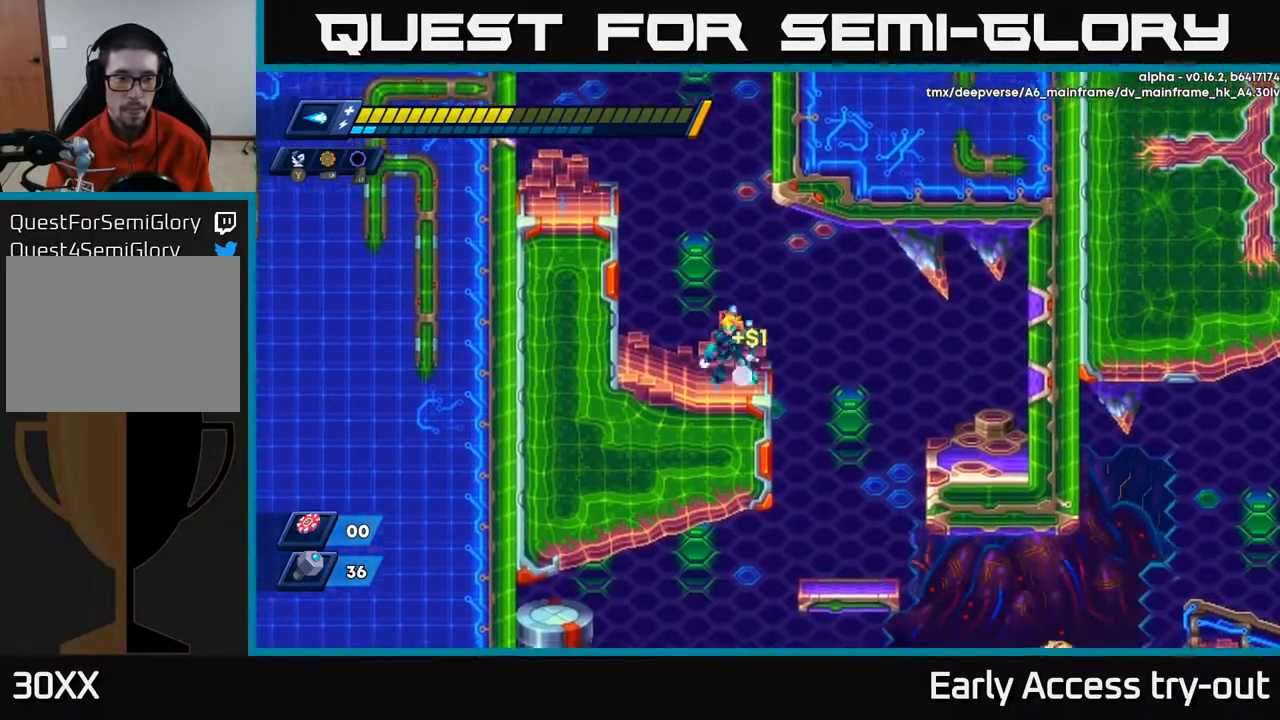
{"buttons": [], "right_stick": "center", "events": [[67, "DPAD_LEFT", "up"], [83, "DPAD_RIGHT", "down"], [450, "DPAD_RIGHT", "up"]]}
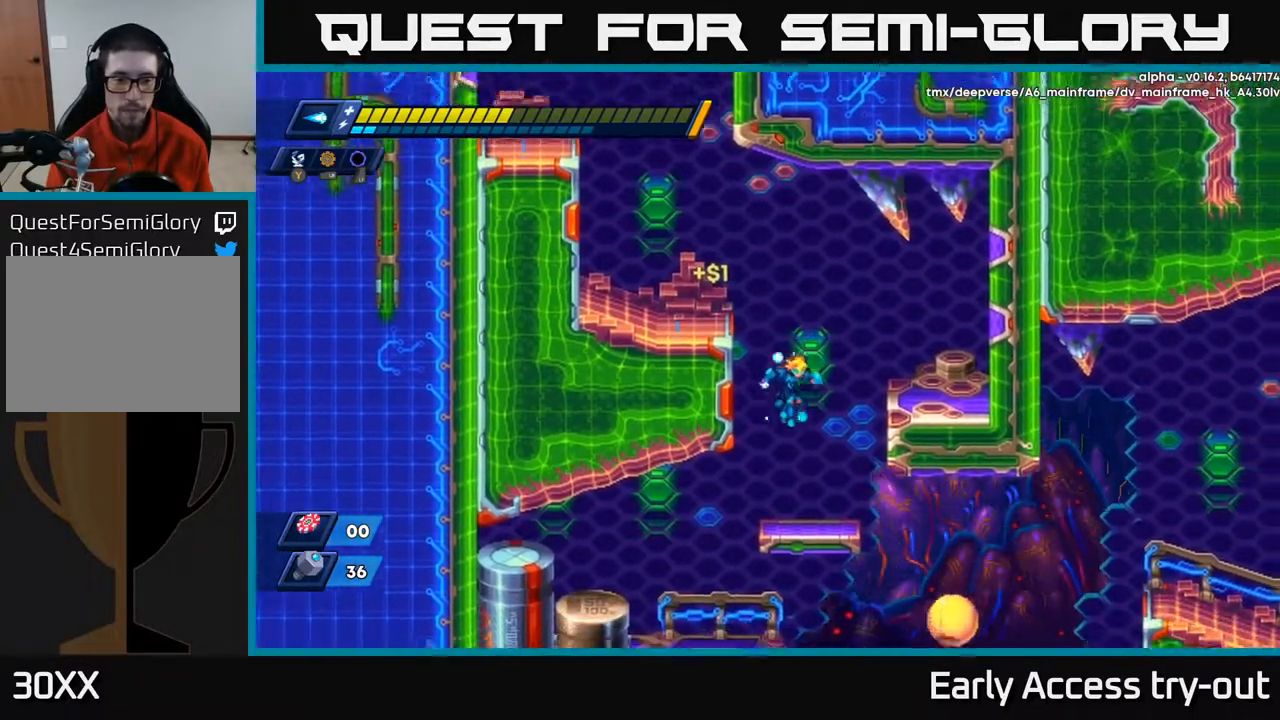
{"buttons": ["X"], "right_stick": "center", "events": [[183, "DPAD_DOWN", "down"], [267, "A", "down"], [350, "A", "up"], [367, "DPAD_DOWN", "up"], [467, "X", "down"]]}
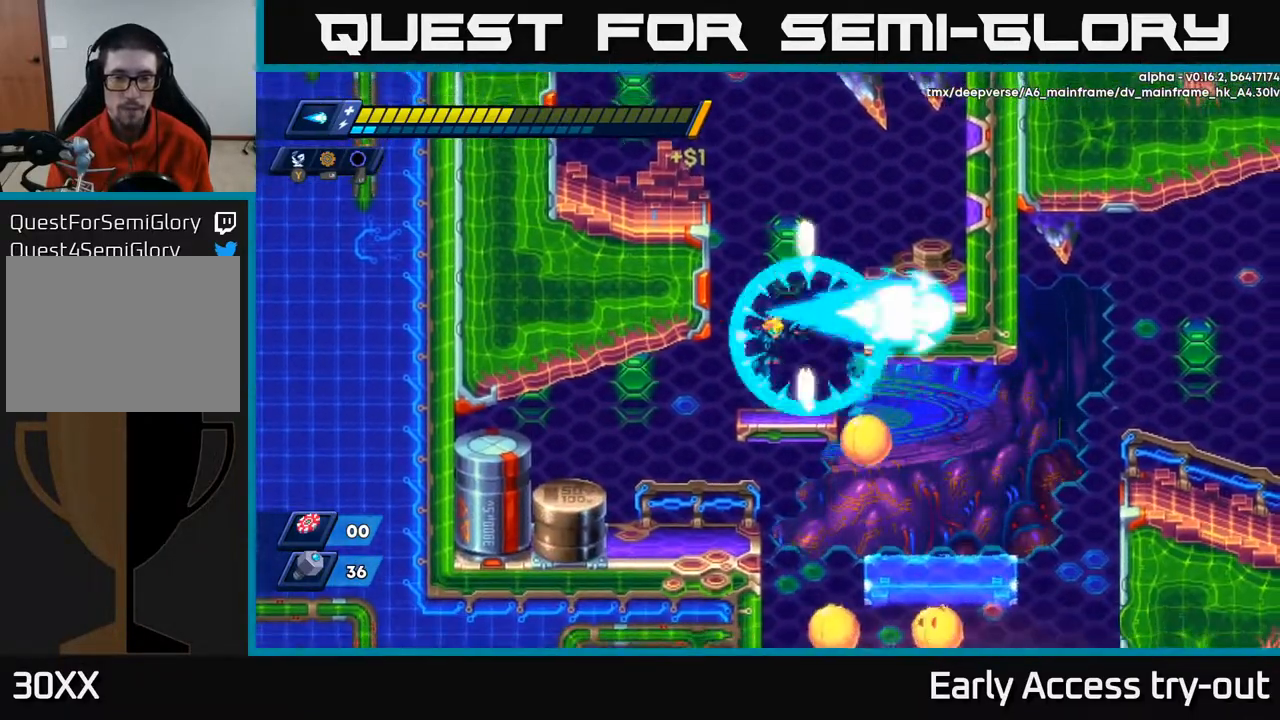
{"buttons": ["DPAD_LEFT"], "right_stick": "center", "events": [[33, "X", "up"], [167, "DPAD_LEFT", "down"]]}
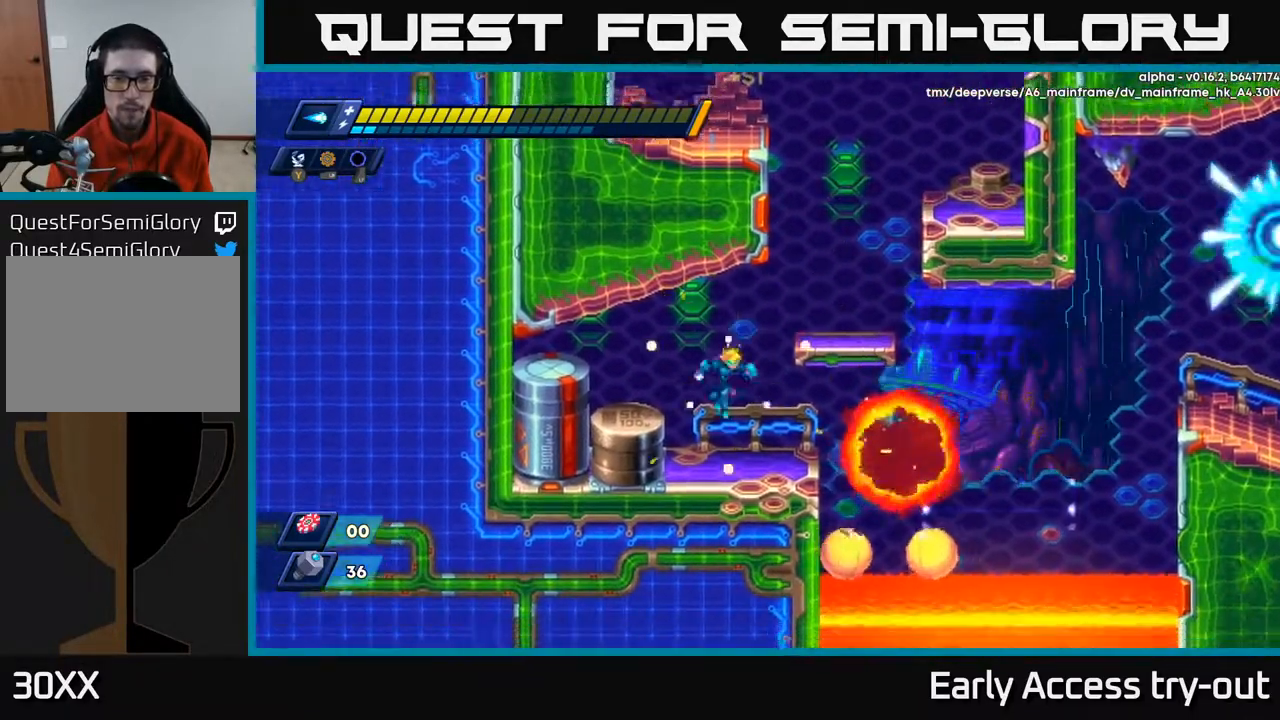
{"buttons": ["DPAD_RIGHT"], "right_stick": "center", "events": [[33, "DPAD_LEFT", "up"], [67, "DPAD_RIGHT", "down"], [400, "X", "down"], [500, "X", "up"]]}
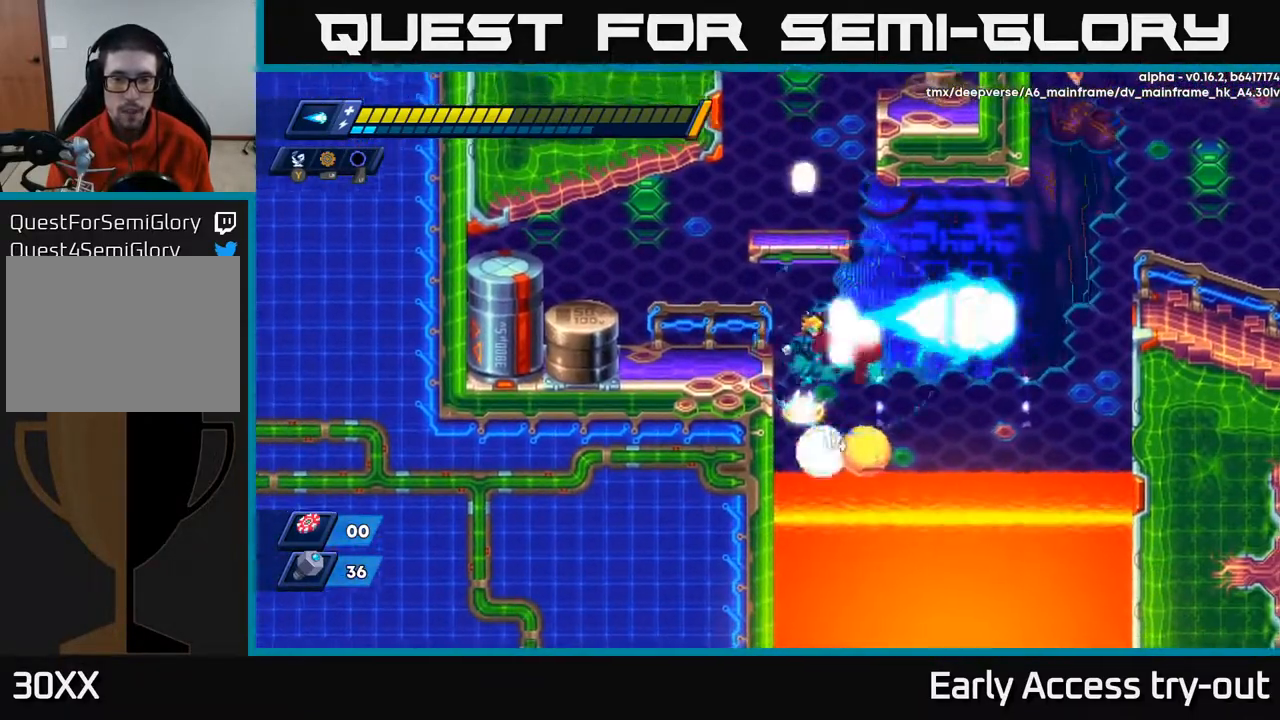
{"buttons": ["A", "DPAD_LEFT"], "right_stick": "center", "events": [[50, "X", "down"], [100, "A", "down"], [133, "X", "up"], [300, "A", "up"], [400, "A", "down"], [417, "X", "down"], [433, "DPAD_RIGHT", "up"], [500, "DPAD_LEFT", "down"], [500, "X", "up"]]}
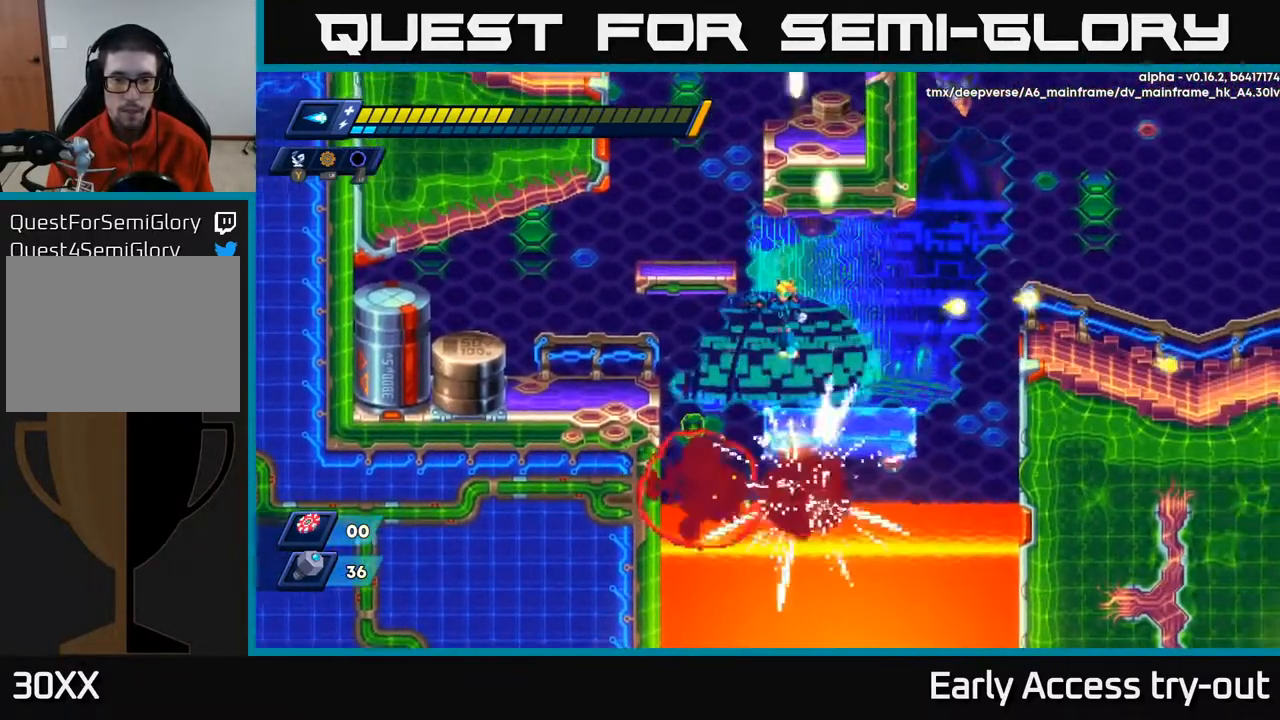
{"buttons": ["A", "DPAD_LEFT"], "right_stick": "center", "events": [[83, "X", "down"], [133, "DPAD_LEFT", "up"], [183, "X", "up"], [233, "A", "up"], [233, "DPAD_RIGHT", "down"], [267, "A", "down"], [333, "DPAD_RIGHT", "up"], [383, "DPAD_LEFT", "down"]]}
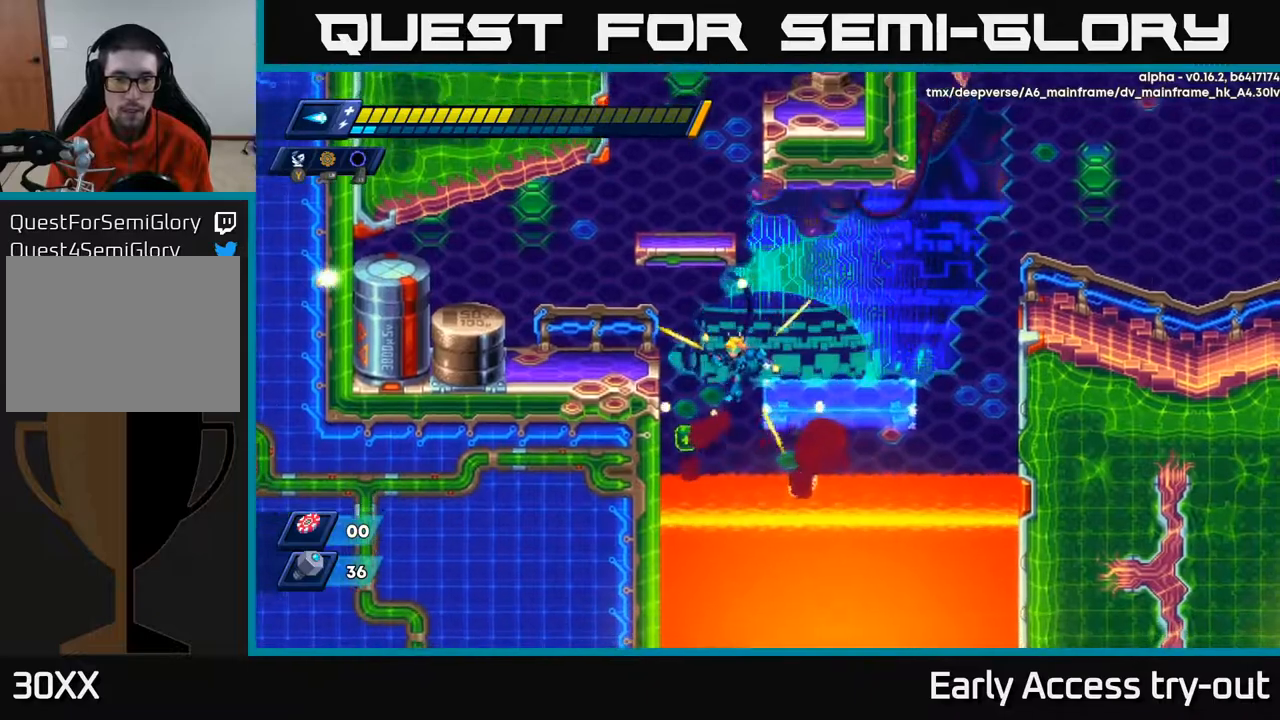
{"buttons": ["A", "DPAD_LEFT"], "right_stick": "center", "events": [[167, "A", "up"], [333, "A", "down"]]}
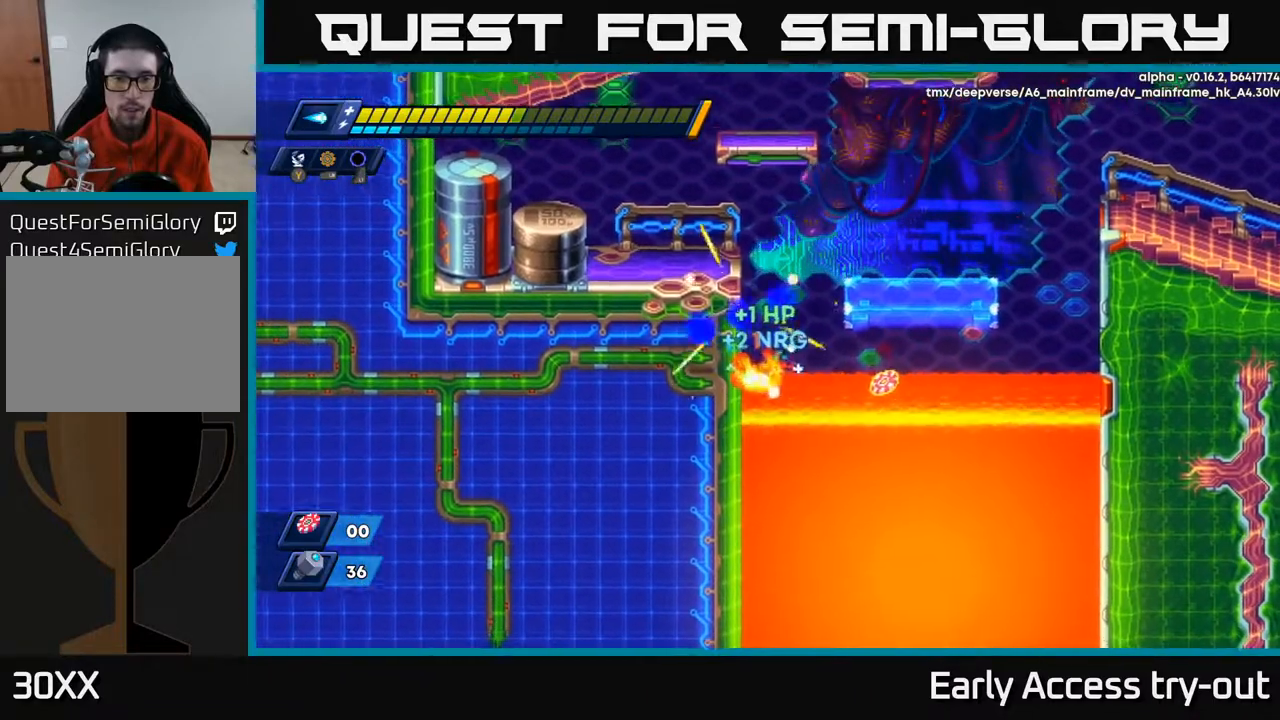
{"buttons": [], "right_stick": "center", "events": [[17, "A", "up"], [333, "DPAD_LEFT", "up"]]}
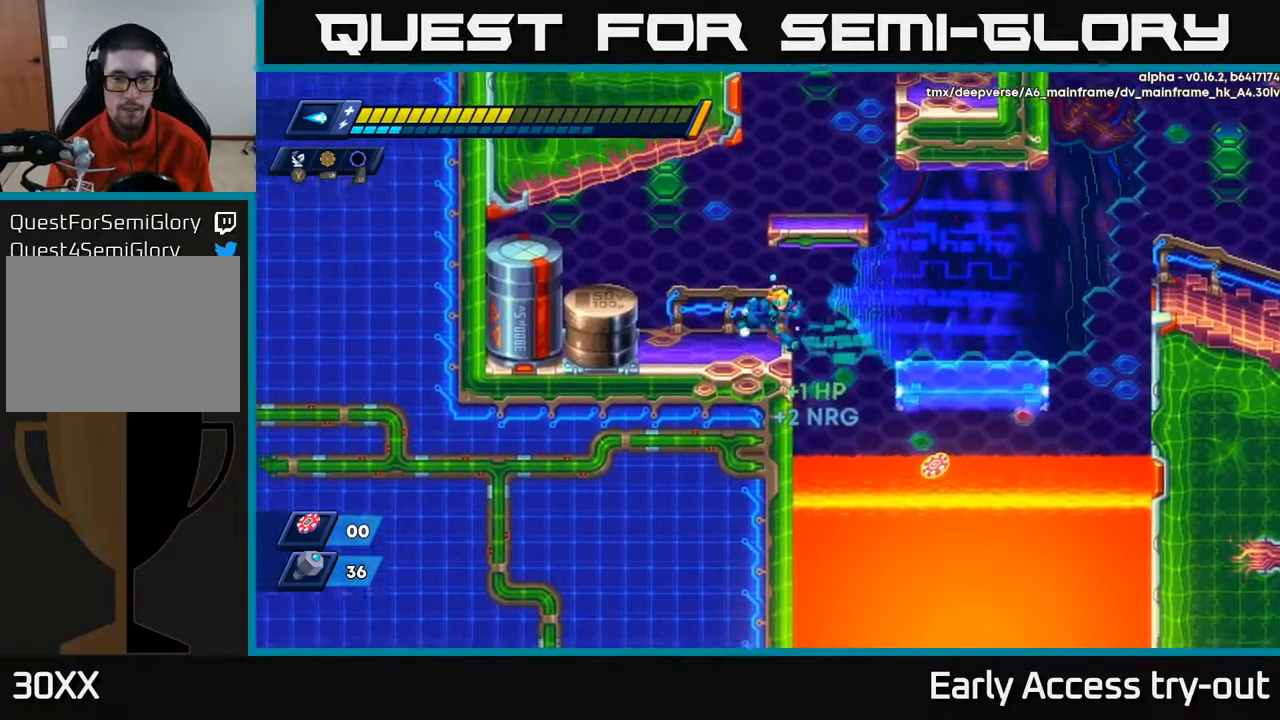
{"buttons": ["DPAD_RIGHT"], "right_stick": "center", "events": [[17, "DPAD_RIGHT", "down"], [133, "A", "down"], [317, "A", "up"]]}
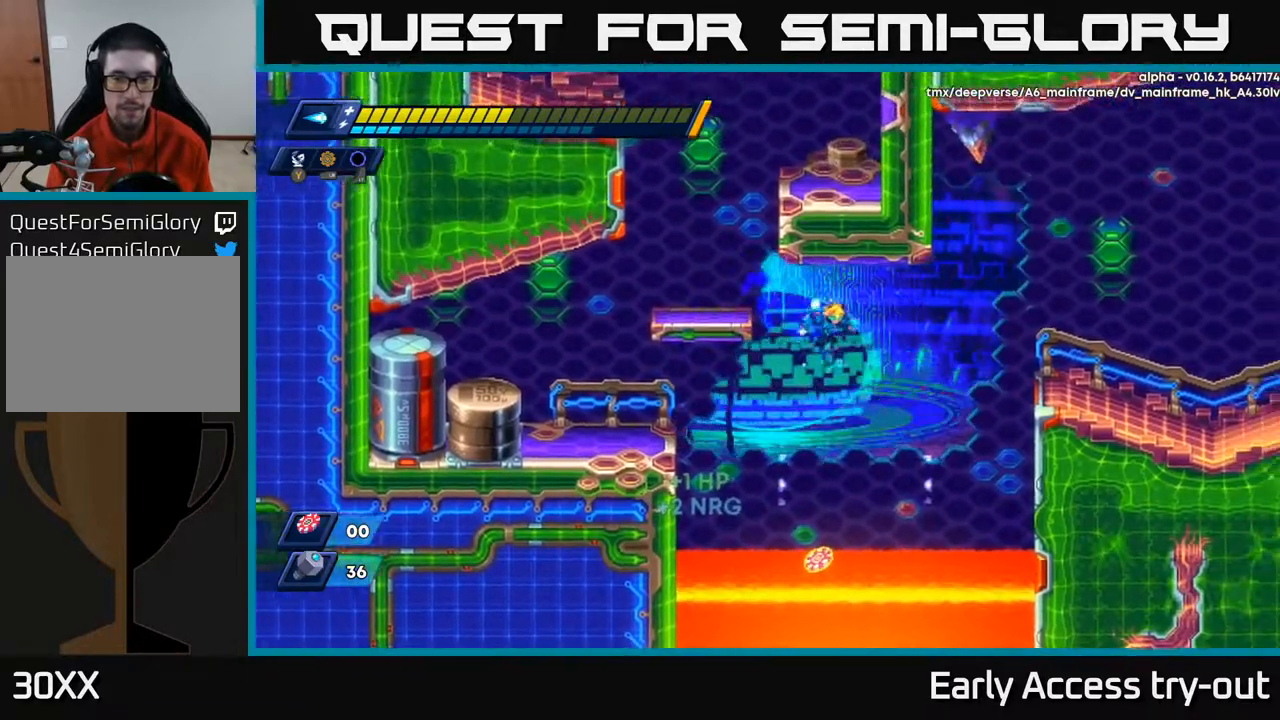
{"buttons": ["A"], "right_stick": "center", "events": [[17, "DPAD_RIGHT", "up"], [133, "DPAD_LEFT", "down"], [200, "DPAD_LEFT", "up"], [350, "A", "down"], [400, "DPAD_RIGHT", "down"], [483, "DPAD_RIGHT", "up"]]}
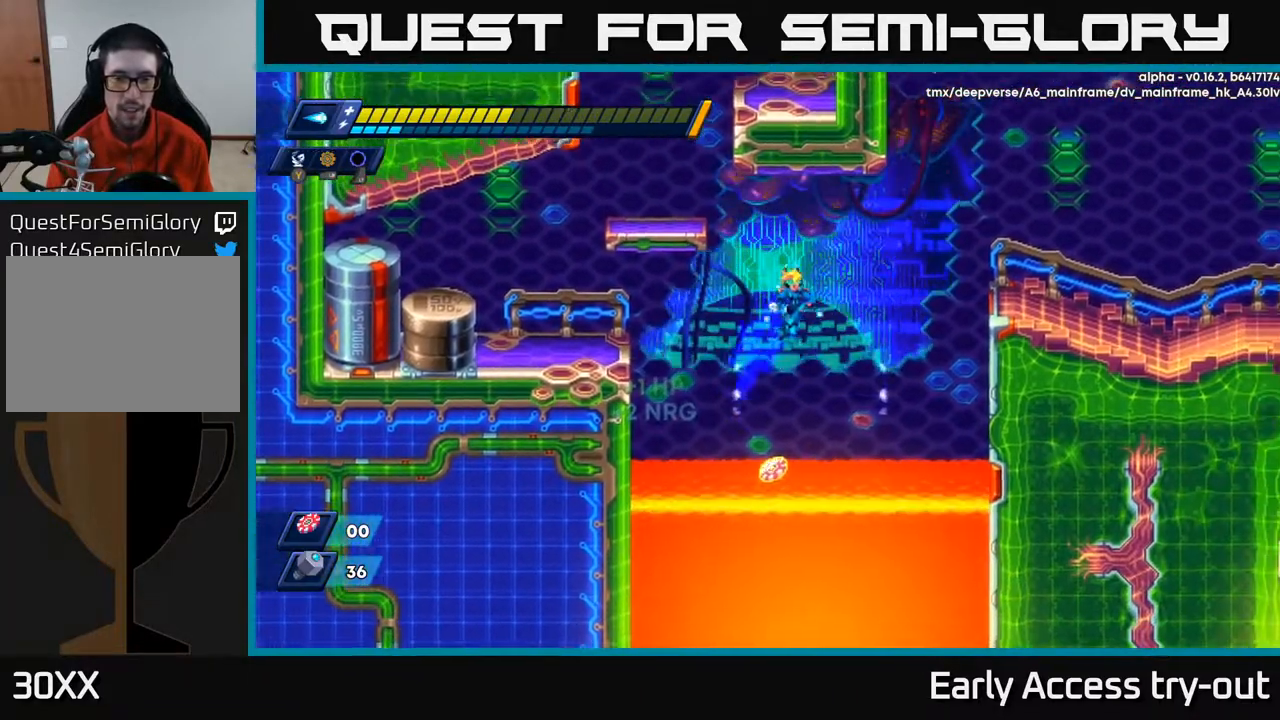
{"buttons": ["A", "DPAD_LEFT"], "right_stick": "center", "events": [[217, "A", "up"], [417, "DPAD_LEFT", "down"], [433, "A", "down"]]}
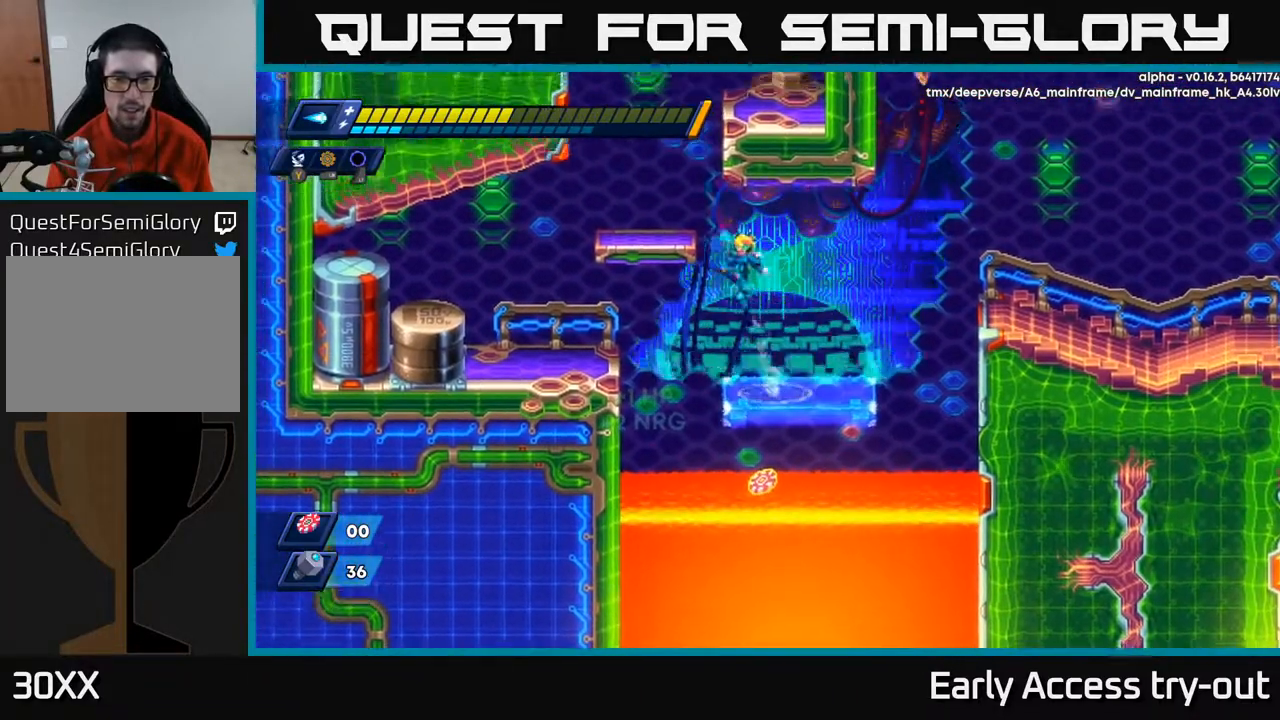
{"buttons": ["DPAD_LEFT"], "right_stick": "center", "events": [[200, "A", "up"], [283, "DPAD_LEFT", "up"], [467, "DPAD_LEFT", "down"]]}
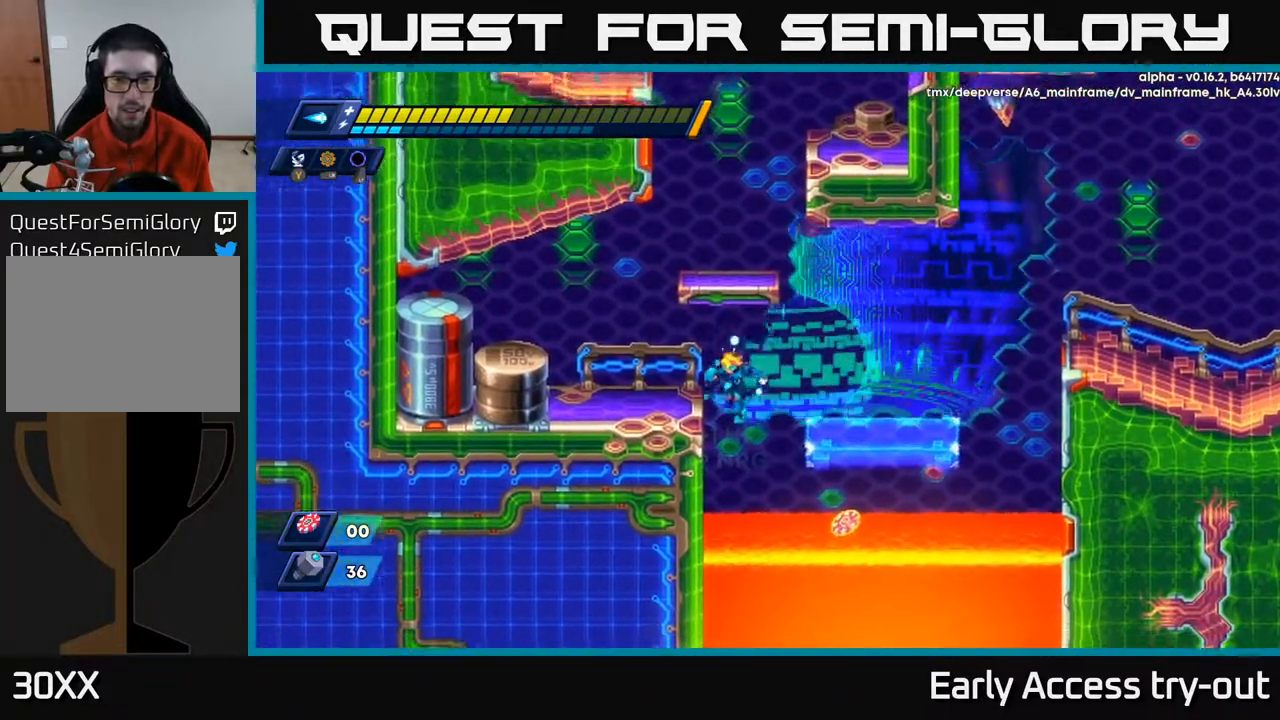
{"buttons": [], "right_stick": "center", "events": [[117, "DPAD_LEFT", "up"], [133, "A", "down"], [233, "DPAD_RIGHT", "down"], [300, "DPAD_RIGHT", "up"], [317, "A", "up"]]}
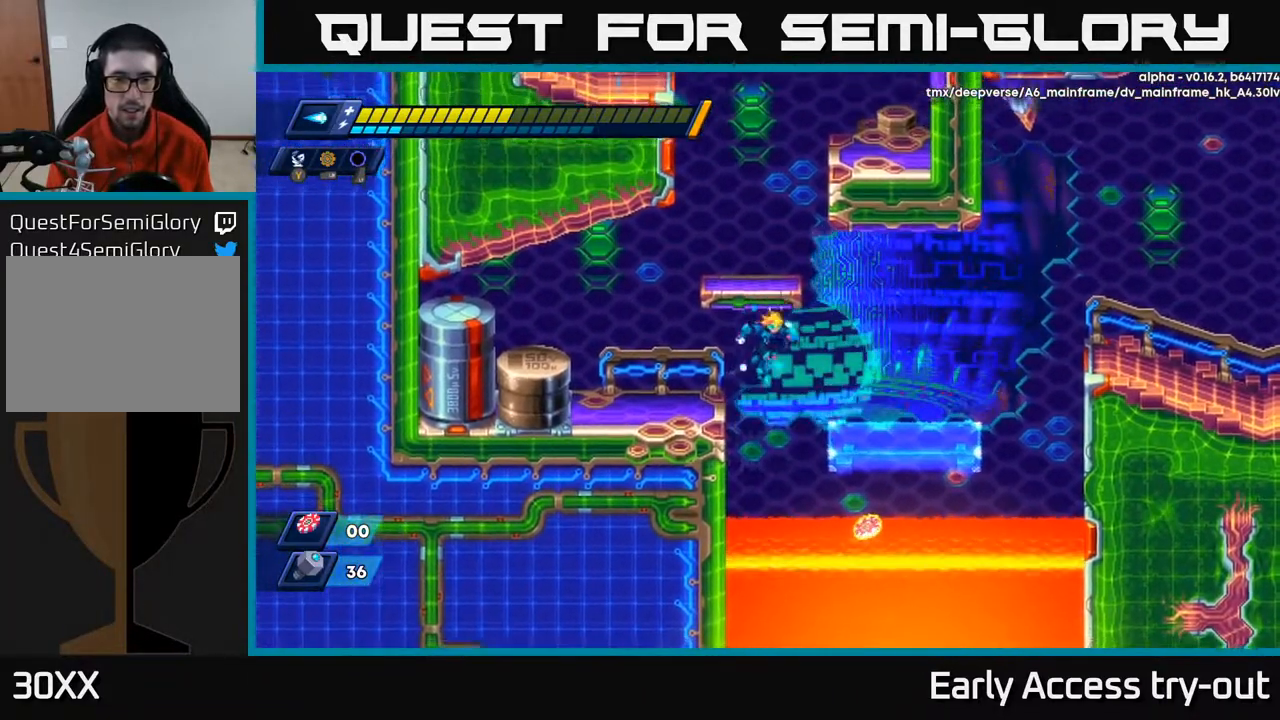
{"buttons": [], "right_stick": "center", "events": [[233, "DPAD_RIGHT", "down"], [250, "A", "down"], [333, "DPAD_RIGHT", "up"], [400, "A", "up"]]}
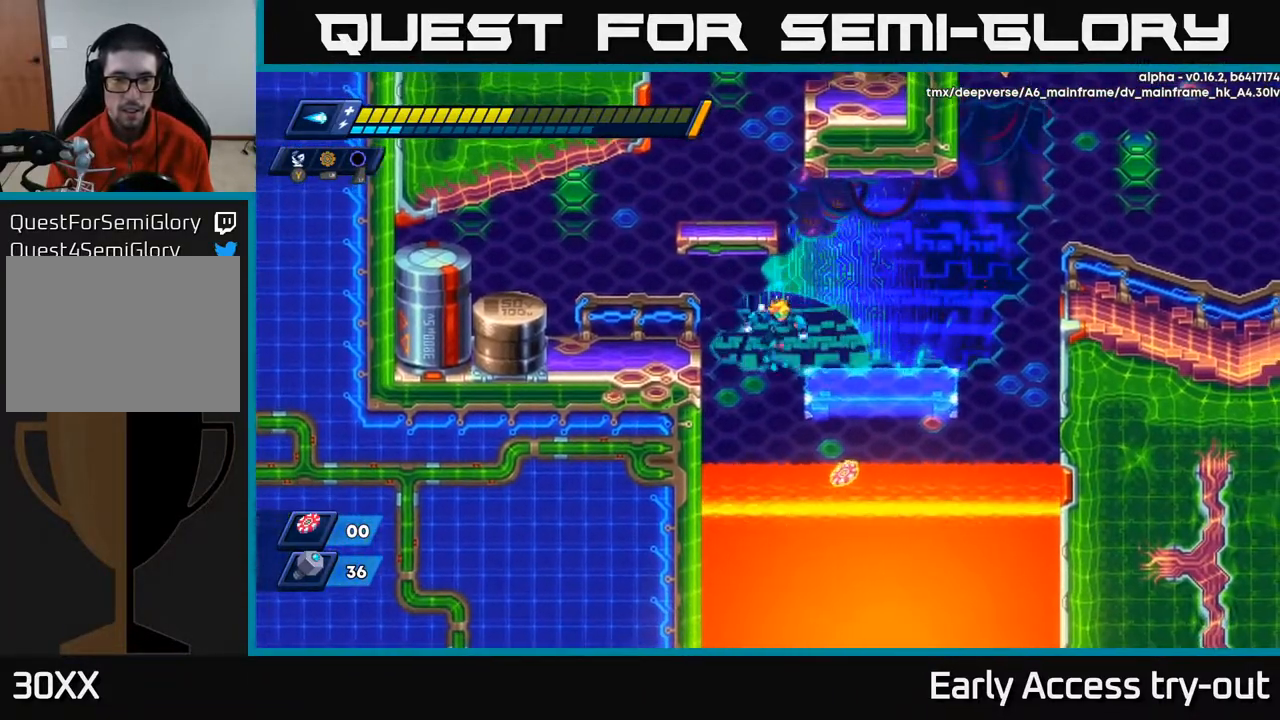
{"buttons": ["A"], "right_stick": "center", "events": [[117, "DPAD_RIGHT", "down"], [283, "A", "down"], [417, "DPAD_RIGHT", "up"]]}